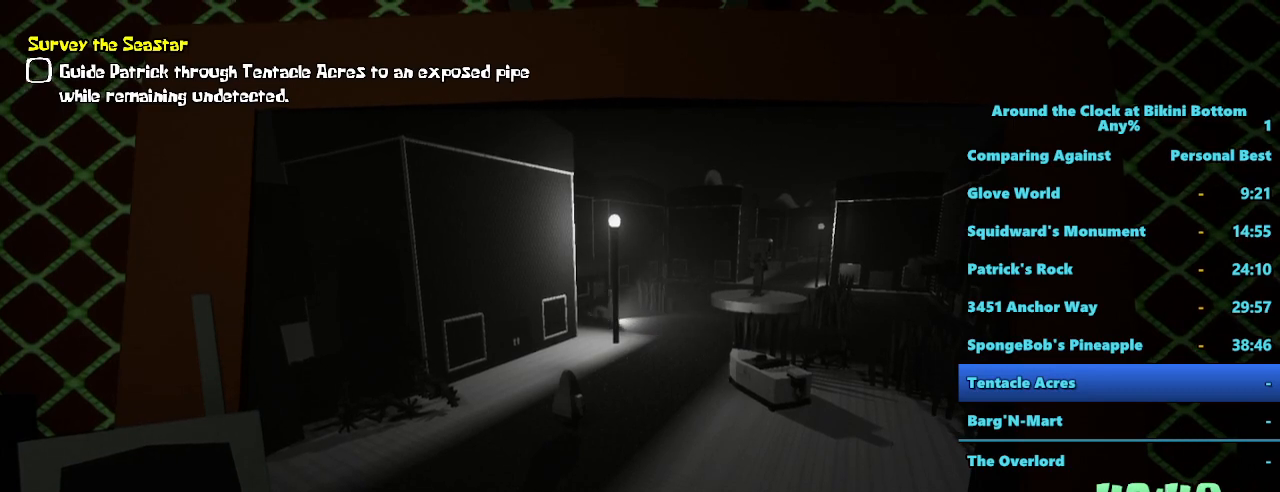
Gameplay with keyboard and mouse; each line is a JSON object with the keys and mouse buttons held at the frame after it. "events" lists presses ("down") and releases ("up") of "1", "2", "3", "4", "5", "a", "alt", "b", "c", "ctrl", "d", "e", "f", "g", "q", "r", "s", "shift", "space", "t", "tab", "tilde", "v", "w", "x", "z", "mouse_left", "mouse_wheel", "mouse_right", "mouse_mb4" and "mouse_mb5" between this image and that frame as [ms after this image, input, new state], when the widget could be followed in between. "mouse_left", "mouse_wheel", "mouse_right", "mouse_mb4", "mouse_mb5" = the "left", "wheel", "right", "mb4", "mb5" buttons of the "mouse" list. No other keys are recorded. "wheel" means that the mouse wheel is clicked or scrolled. Mouse movement is not recorded.
{"keys": [], "mouse": ["left"], "events": [[417, "mouse_left", "down"]]}
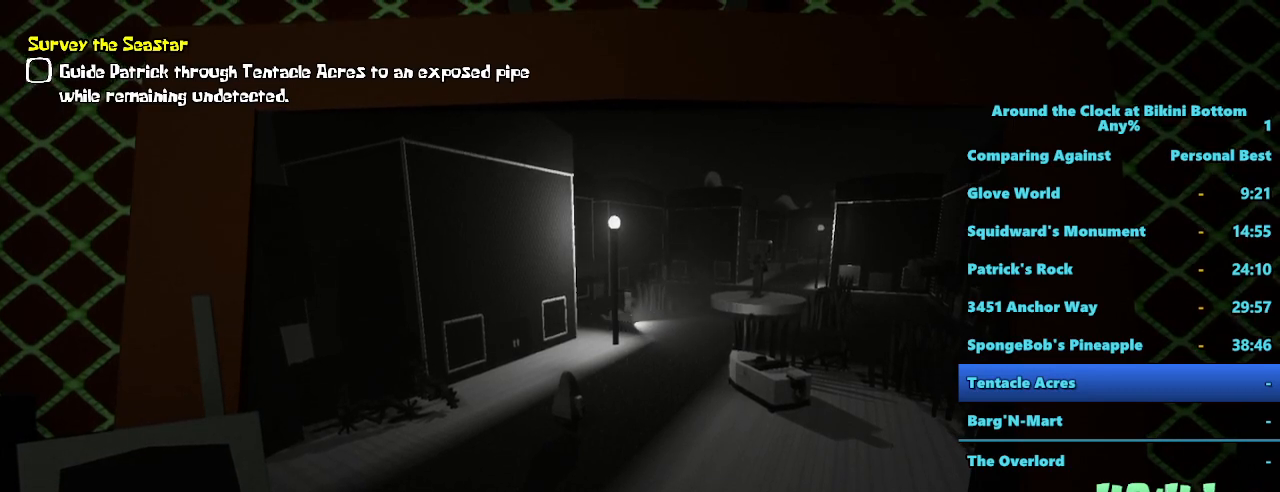
{"keys": [], "mouse": [], "events": [[50, "mouse_left", "up"]]}
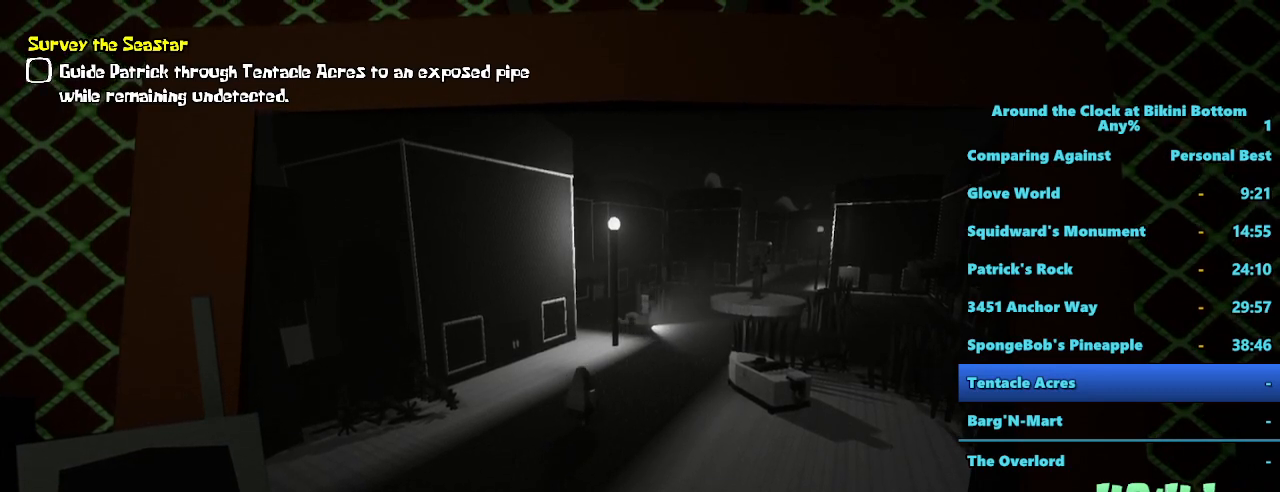
{"keys": [], "mouse": [], "events": []}
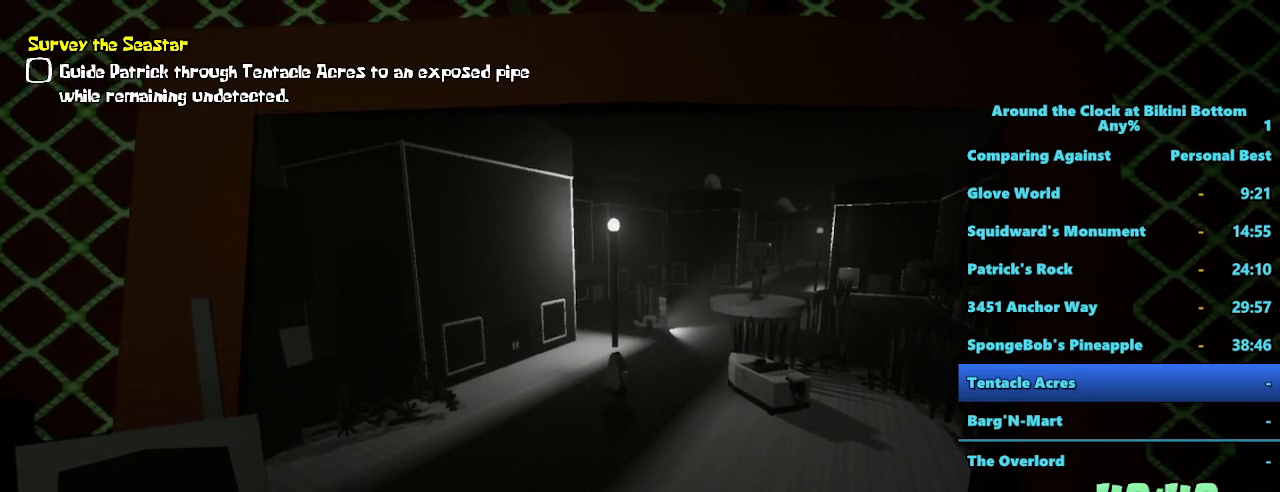
{"keys": [], "mouse": [], "events": []}
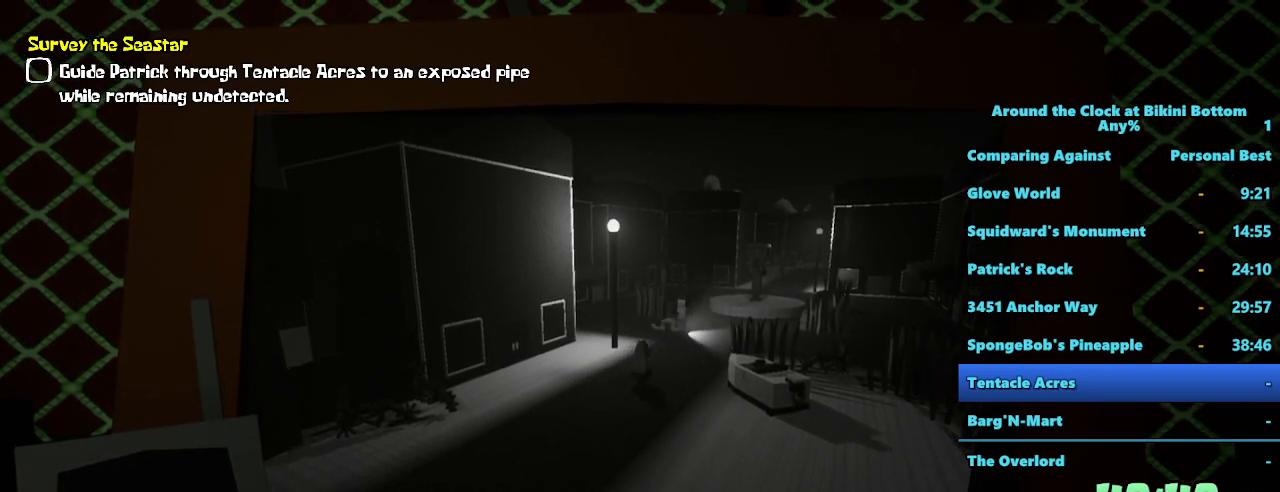
{"keys": [], "mouse": [], "events": []}
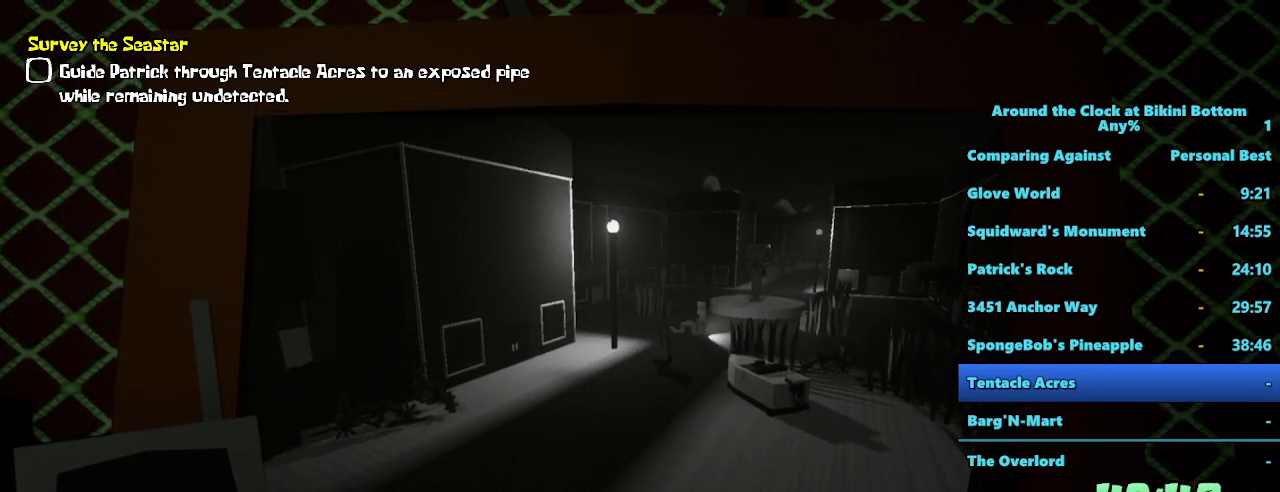
{"keys": [], "mouse": [], "events": []}
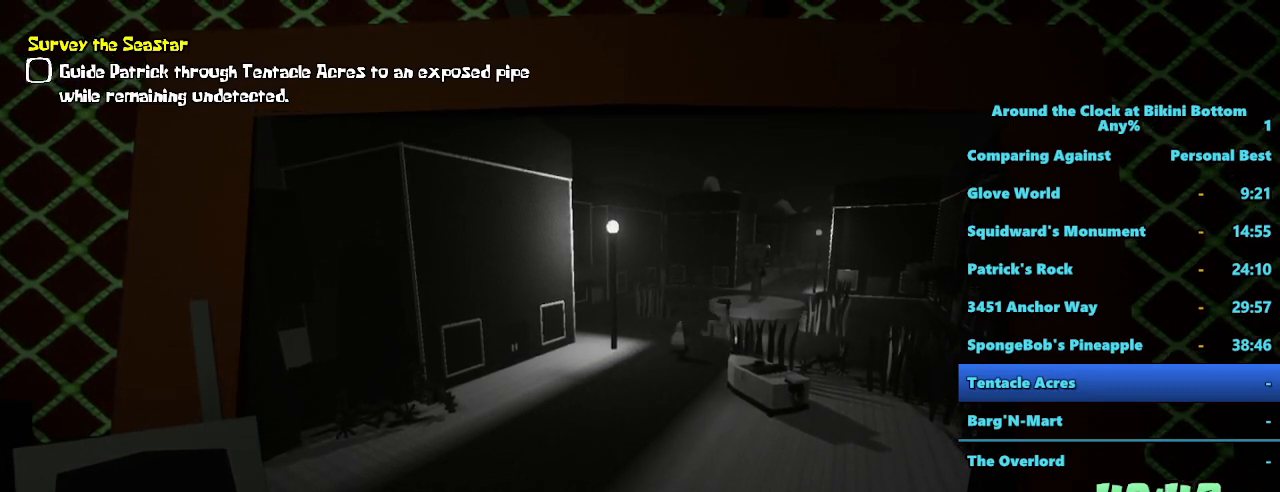
{"keys": [], "mouse": [], "events": []}
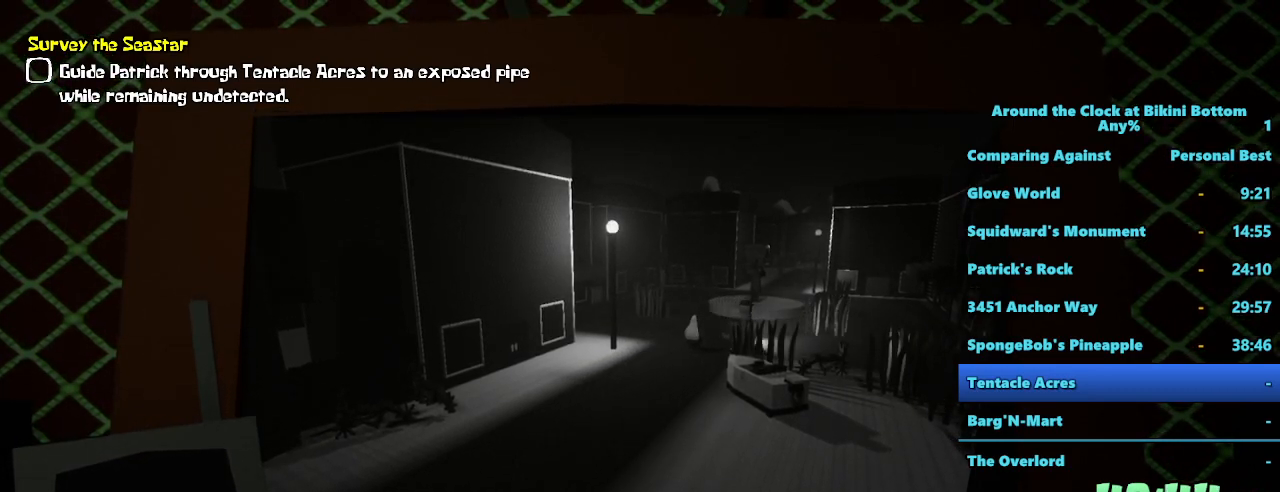
{"keys": [], "mouse": [], "events": [[384, "mouse_left", "down"], [484, "mouse_left", "up"]]}
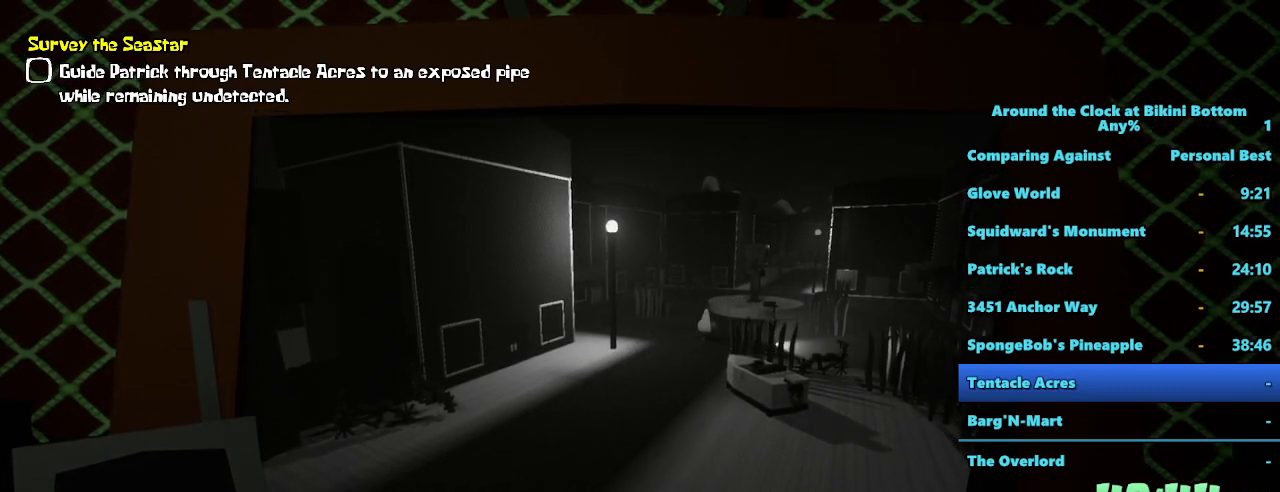
{"keys": [], "mouse": [], "events": [[67, "mouse_left", "down"], [167, "mouse_left", "up"], [250, "mouse_left", "down"], [350, "mouse_left", "up"], [400, "mouse_left", "down"], [500, "mouse_left", "up"]]}
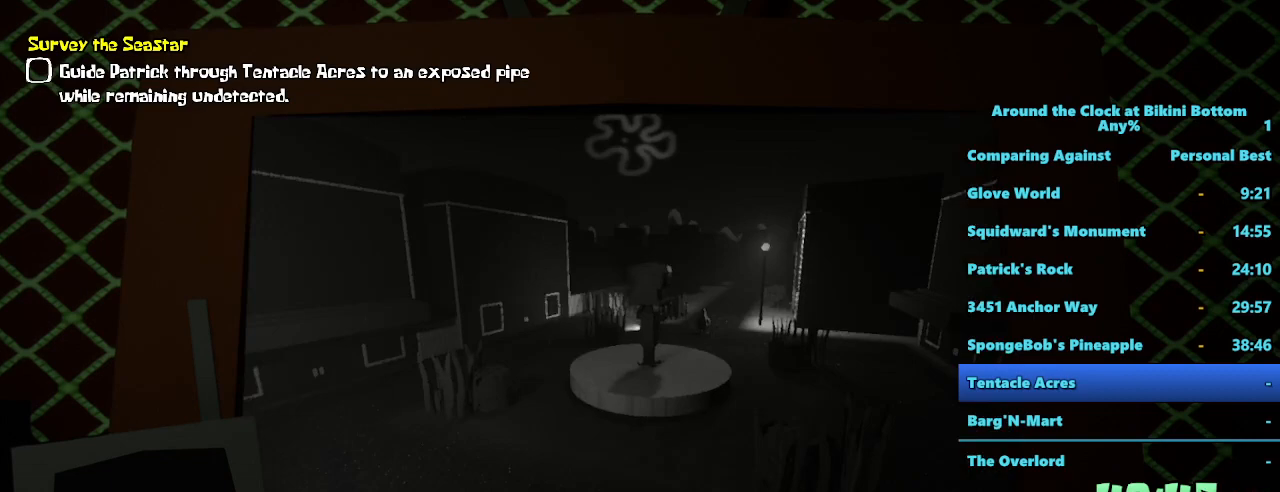
{"keys": [], "mouse": [], "events": [[84, "mouse_left", "down"], [184, "mouse_left", "up"]]}